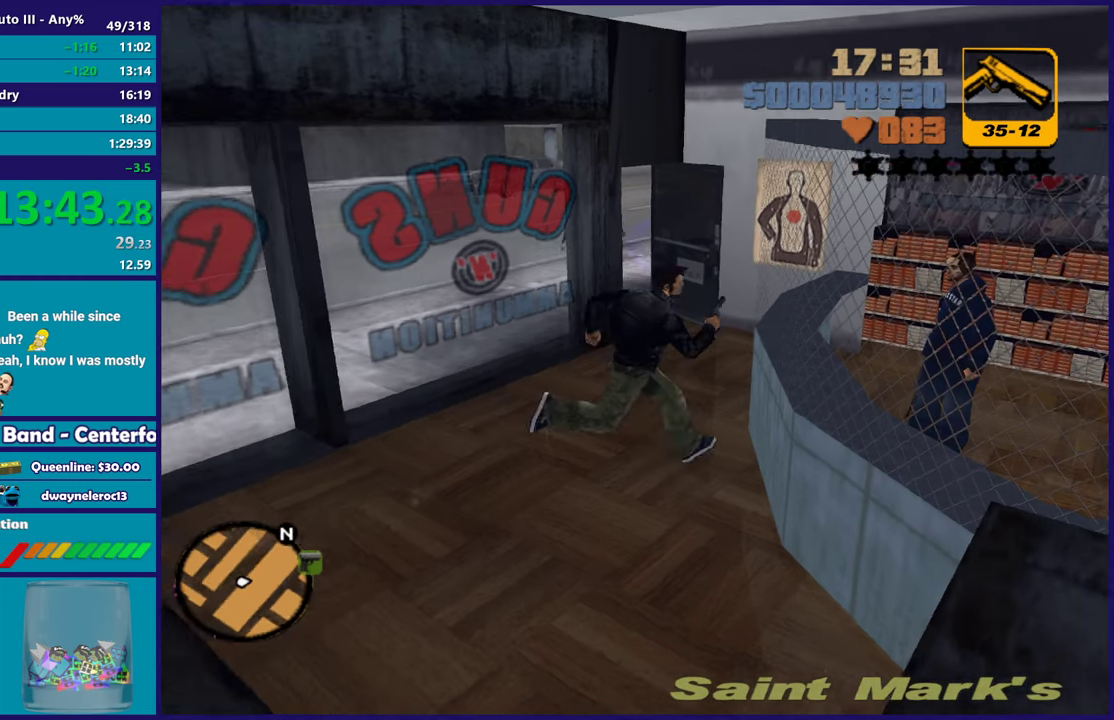
Gameplay with a controller (Xbox layout); each line is a JSON object with the inputs held at the frame after it. "events" lists button and stick changes between this image and that frame as [ms after this image, input, new state], when the widget could be followed in between.
{"buttons": [], "left_stick": "center", "right_stick": "center", "events": [[50, "left_stick", "center"]]}
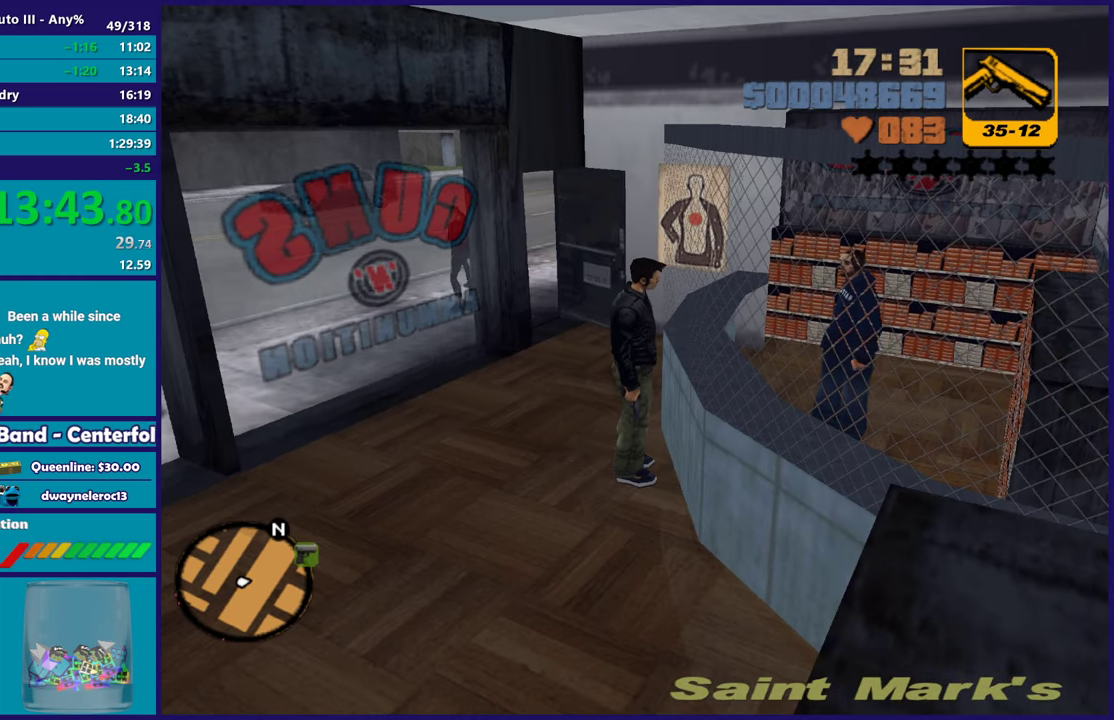
{"buttons": [], "left_stick": "center", "right_stick": "center", "events": []}
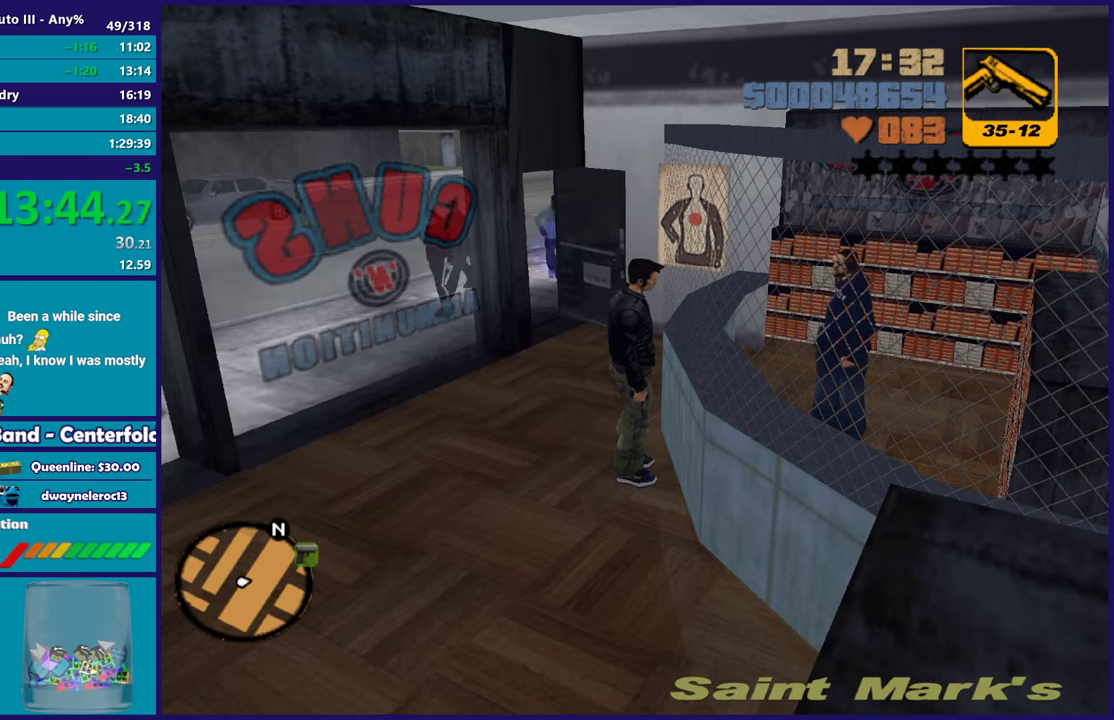
{"buttons": [], "left_stick": "center", "right_stick": "right", "events": [[417, "right_stick", "right"]]}
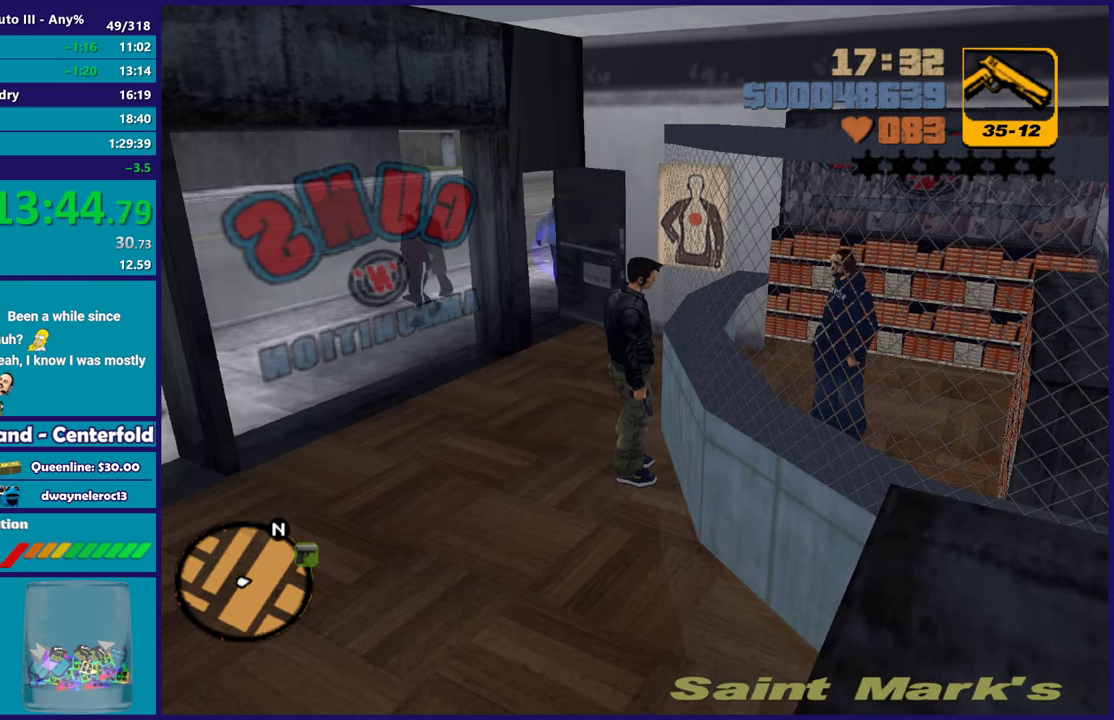
{"buttons": [], "left_stick": "center", "right_stick": "center", "events": [[200, "right_stick", "center"]]}
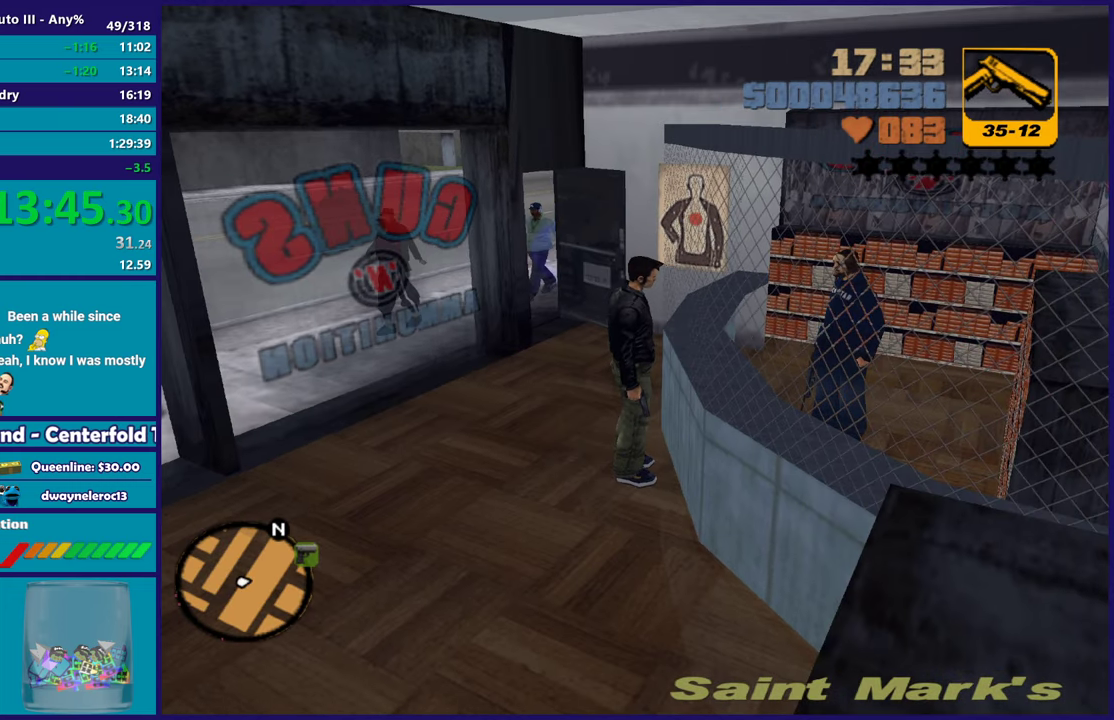
{"buttons": [], "left_stick": "center", "right_stick": "center", "events": []}
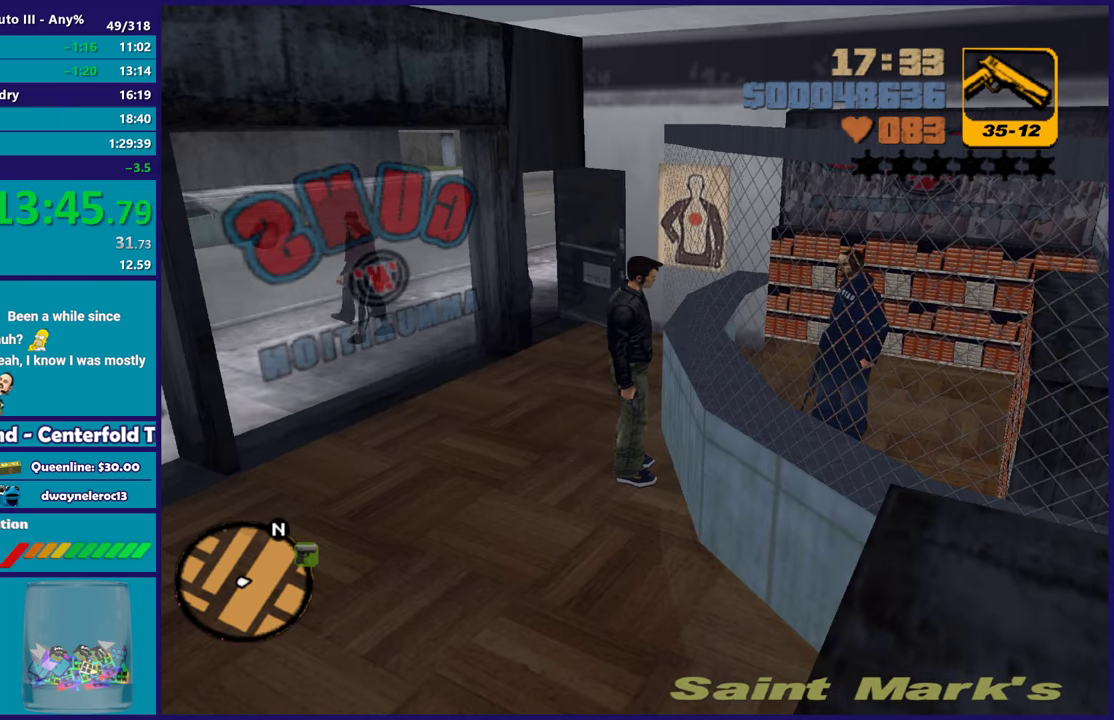
{"buttons": [], "left_stick": "center", "right_stick": "center", "events": []}
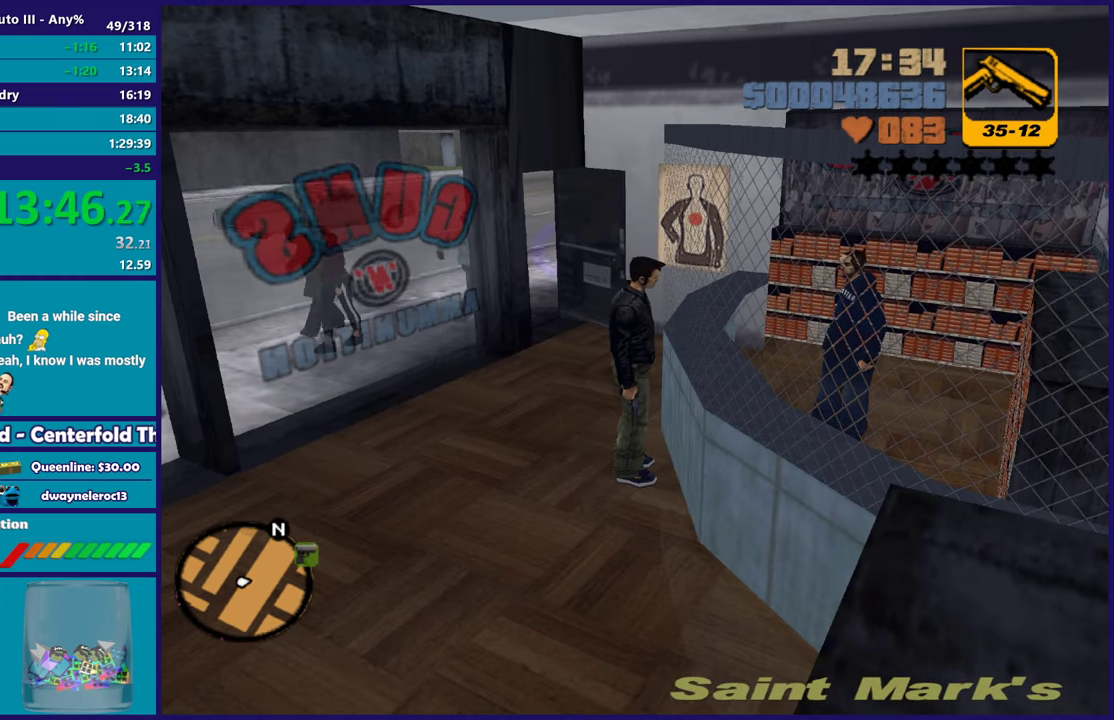
{"buttons": [], "left_stick": "center", "right_stick": "center", "events": []}
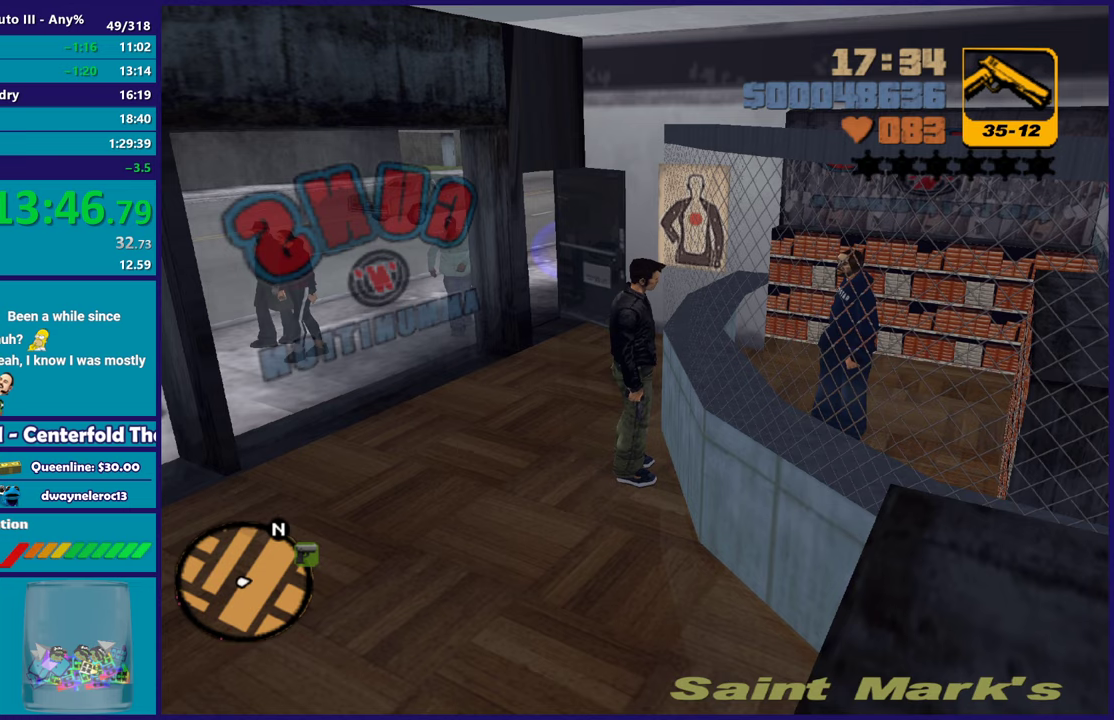
{"buttons": [], "left_stick": "center", "right_stick": "center", "events": []}
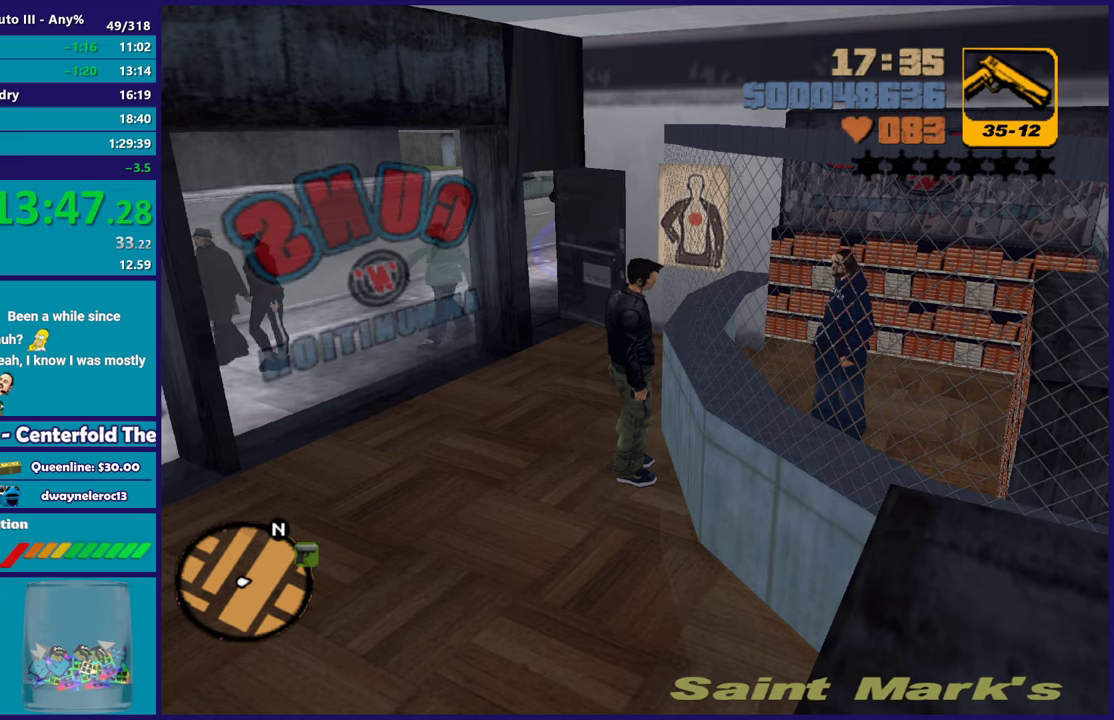
{"buttons": [], "left_stick": "center", "right_stick": "center", "events": []}
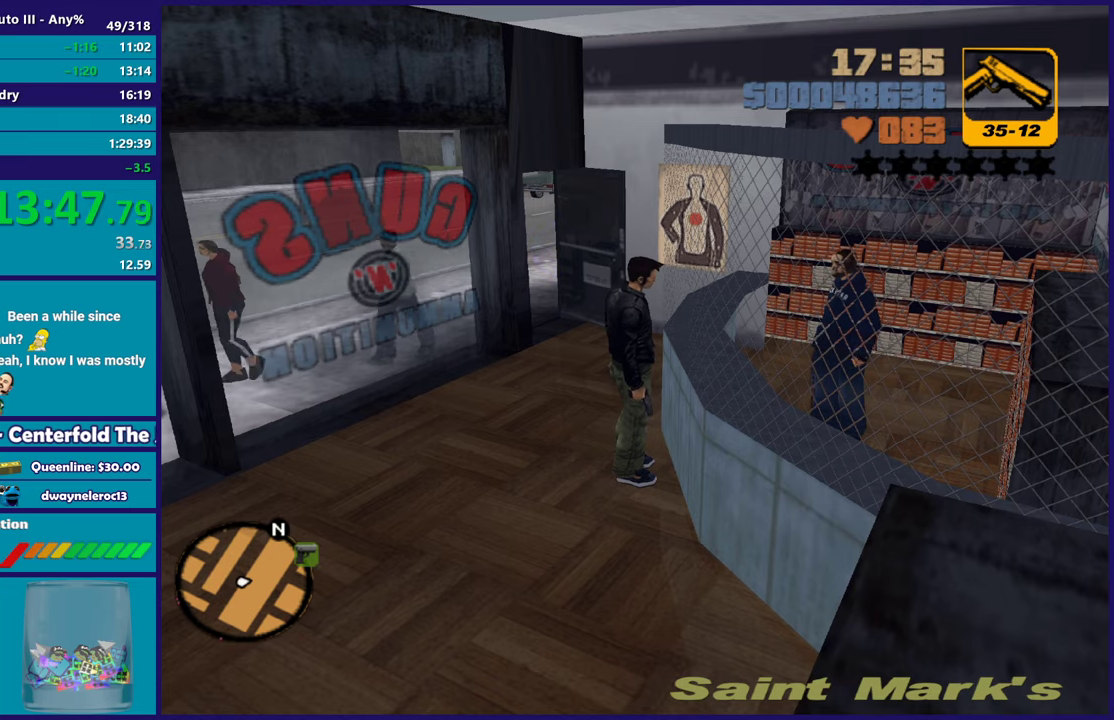
{"buttons": [], "left_stick": "down-left", "right_stick": "center", "events": [[317, "left_stick", "down-left"]]}
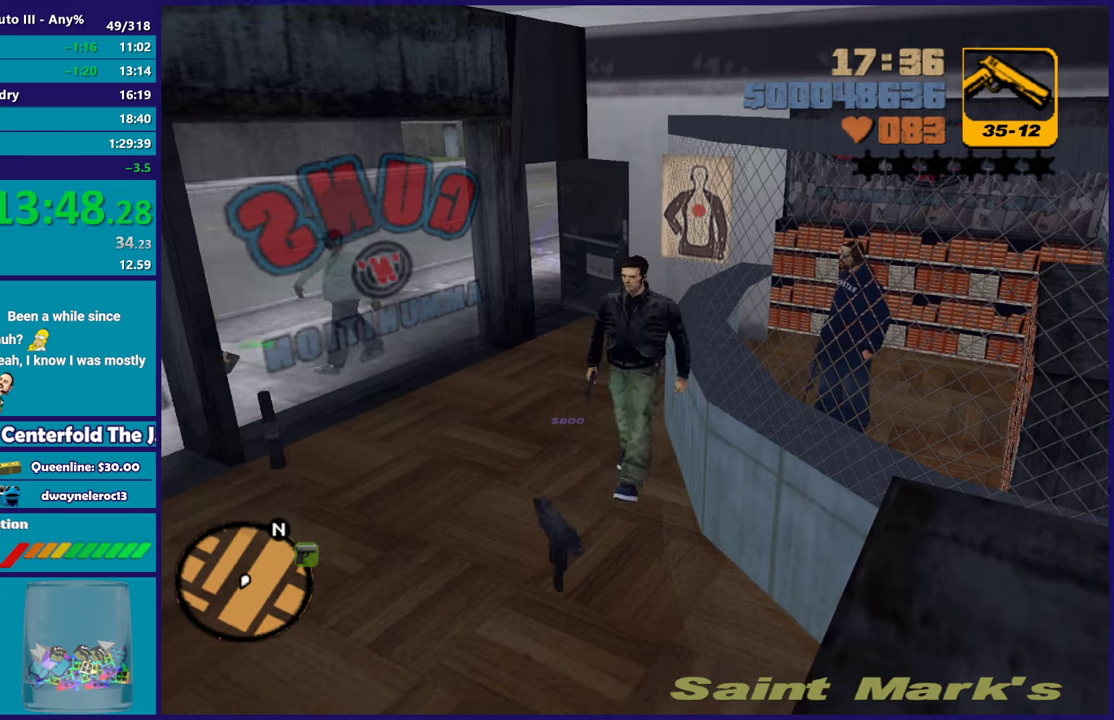
{"buttons": [], "left_stick": "right", "right_stick": "center", "events": [[67, "A", "down"], [217, "A", "up"], [383, "A", "down"], [400, "left_stick", "down"], [483, "left_stick", "right"], [500, "A", "up"]]}
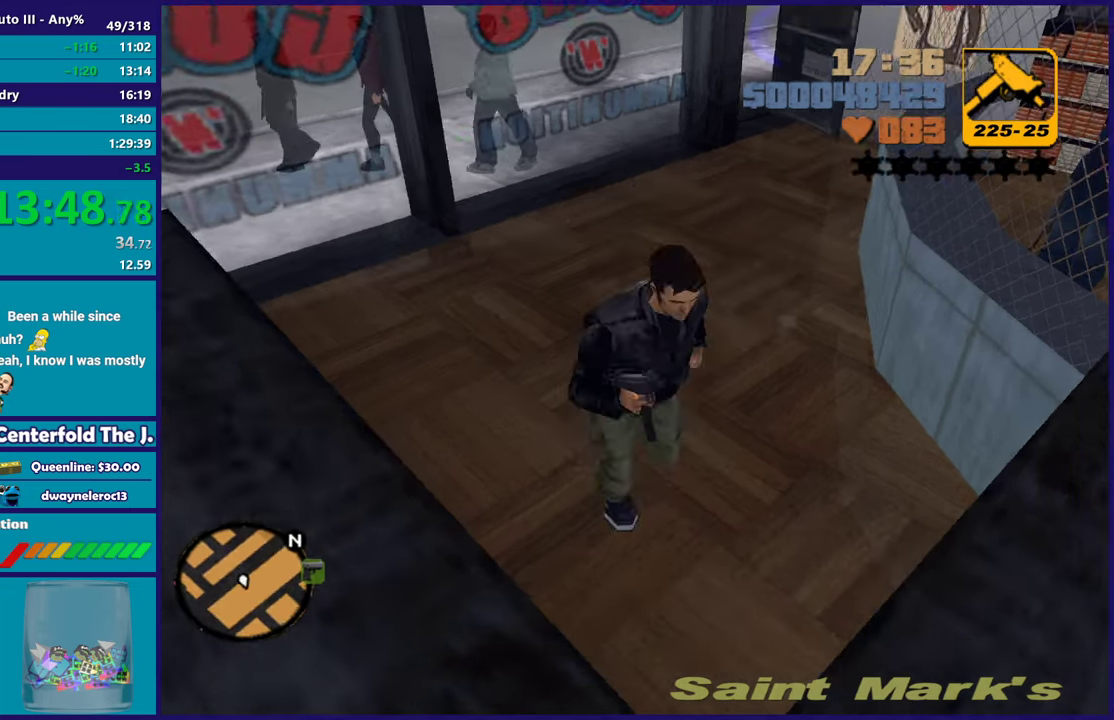
{"buttons": ["A"], "left_stick": "up", "right_stick": "center", "events": [[50, "left_stick", "up-right"], [67, "A", "down"], [133, "left_stick", "up"], [183, "A", "up"], [267, "A", "down"], [283, "left_stick", "up-left"], [350, "left_stick", "up"], [383, "A", "up"], [467, "A", "down"]]}
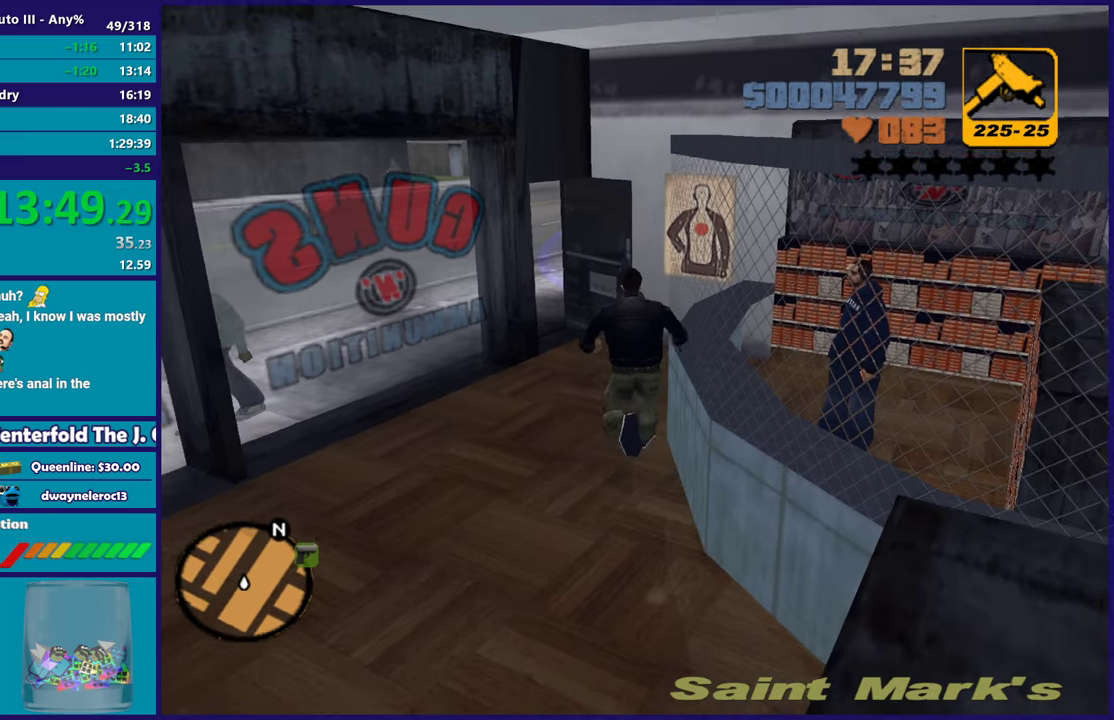
{"buttons": [], "left_stick": "up", "right_stick": "center", "events": [[83, "A", "up"], [133, "left_stick", "up-left"], [167, "A", "down"], [283, "A", "up"], [383, "A", "down"], [417, "left_stick", "up"], [483, "A", "up"]]}
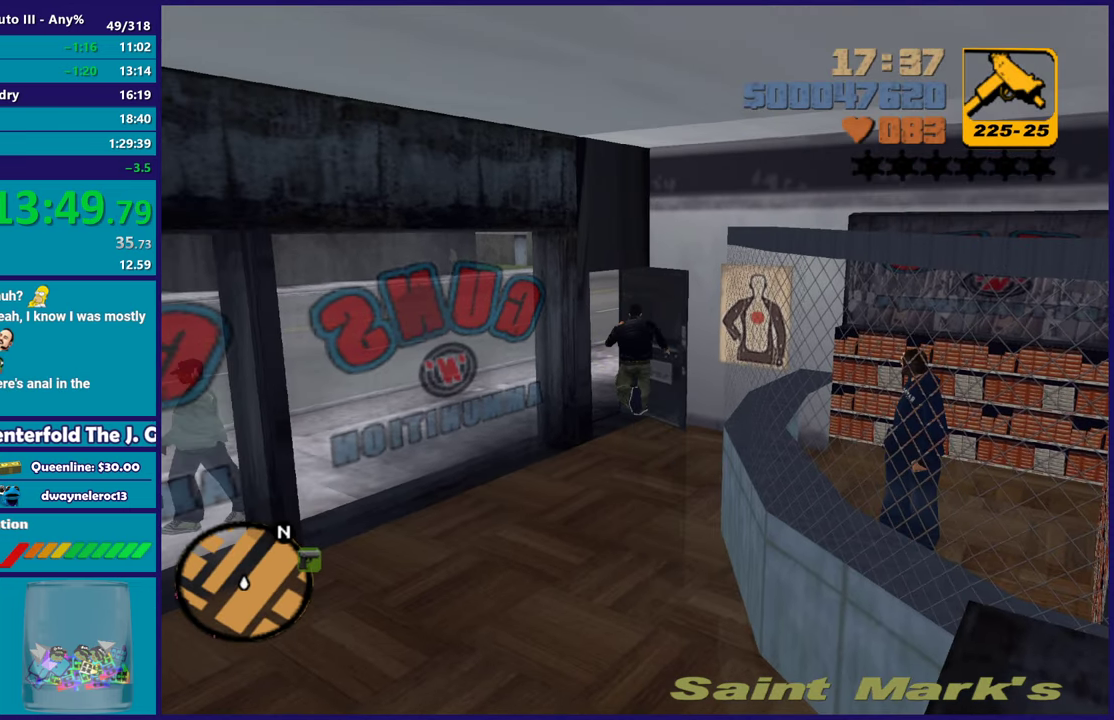
{"buttons": [], "left_stick": "center", "right_stick": "center", "events": [[33, "left_stick", "up-left"], [100, "A", "down"], [200, "A", "up"], [233, "left_stick", "center"], [317, "A", "down"], [433, "A", "up"]]}
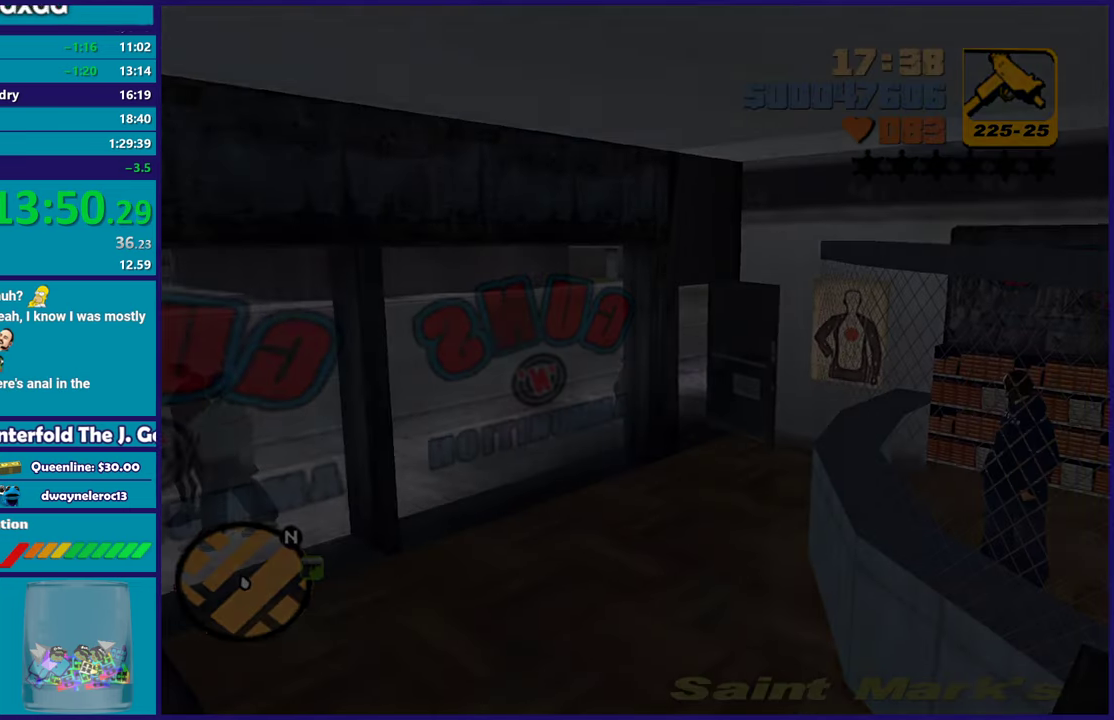
{"buttons": ["A"], "left_stick": "down-right", "right_stick": "center", "events": [[33, "A", "down"], [133, "A", "up"], [217, "A", "down"], [233, "left_stick", "down-right"], [333, "A", "up"], [417, "A", "down"]]}
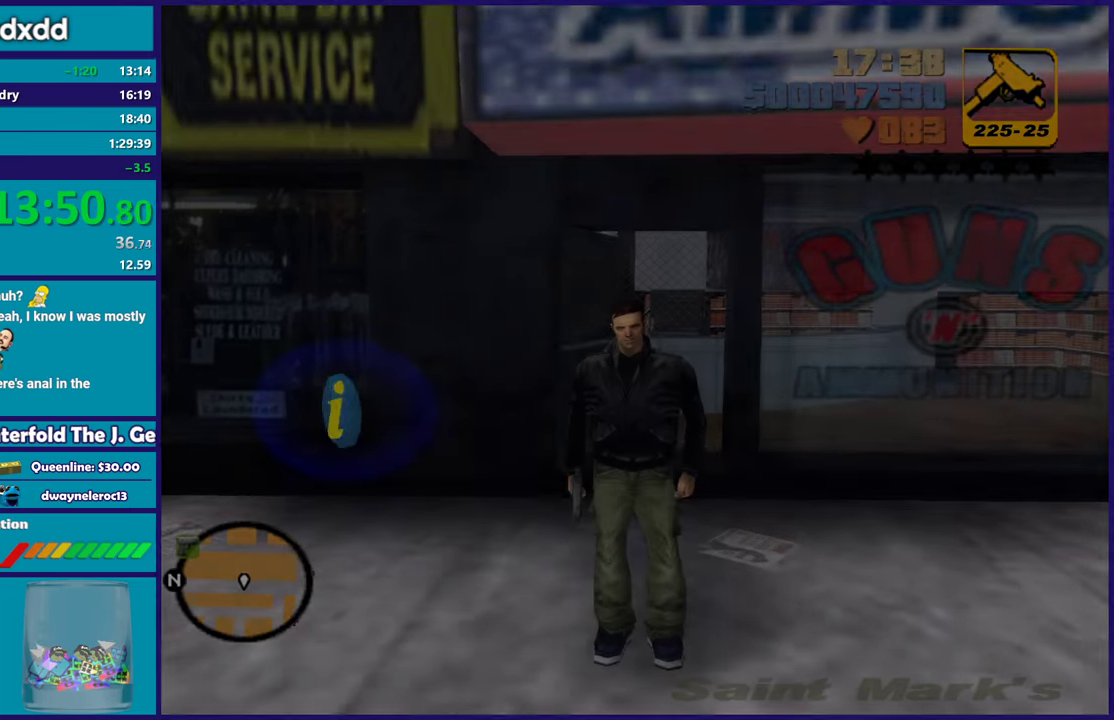
{"buttons": [], "left_stick": "down-right", "right_stick": "center", "events": [[33, "A", "up"], [133, "A", "down"], [233, "A", "up"], [333, "A", "down"], [433, "A", "up"]]}
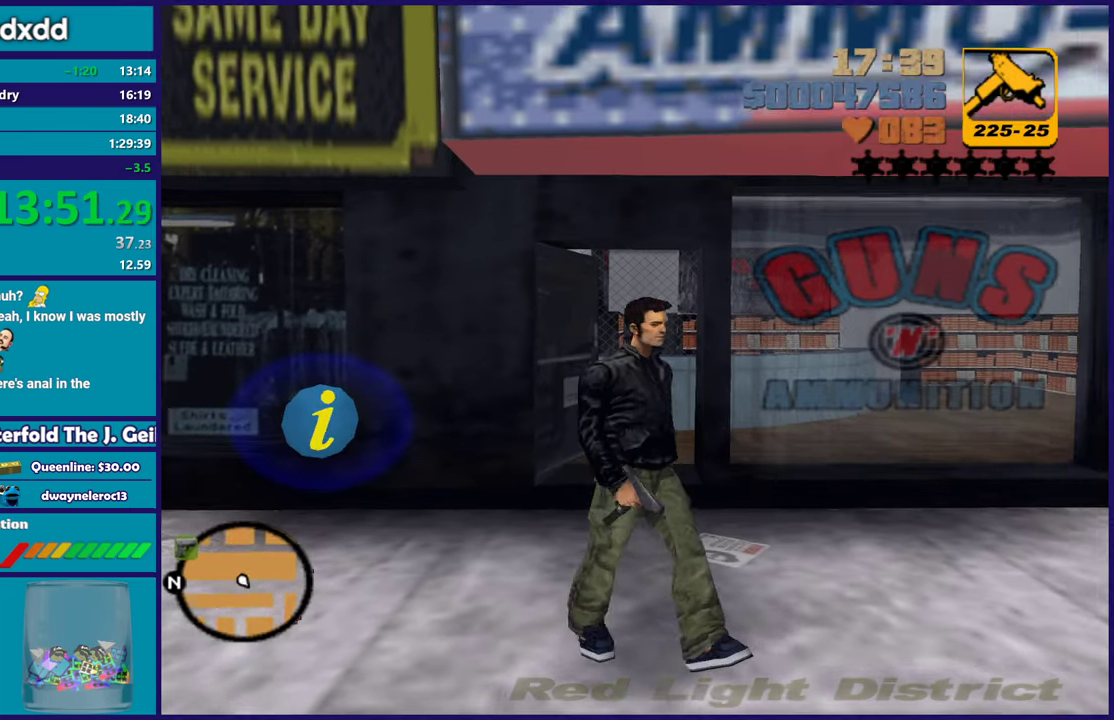
{"buttons": ["A"], "left_stick": "right", "right_stick": "center", "events": [[17, "A", "down"], [133, "A", "up"], [133, "left_stick", "right"], [217, "A", "down"], [333, "A", "up"], [417, "A", "down"]]}
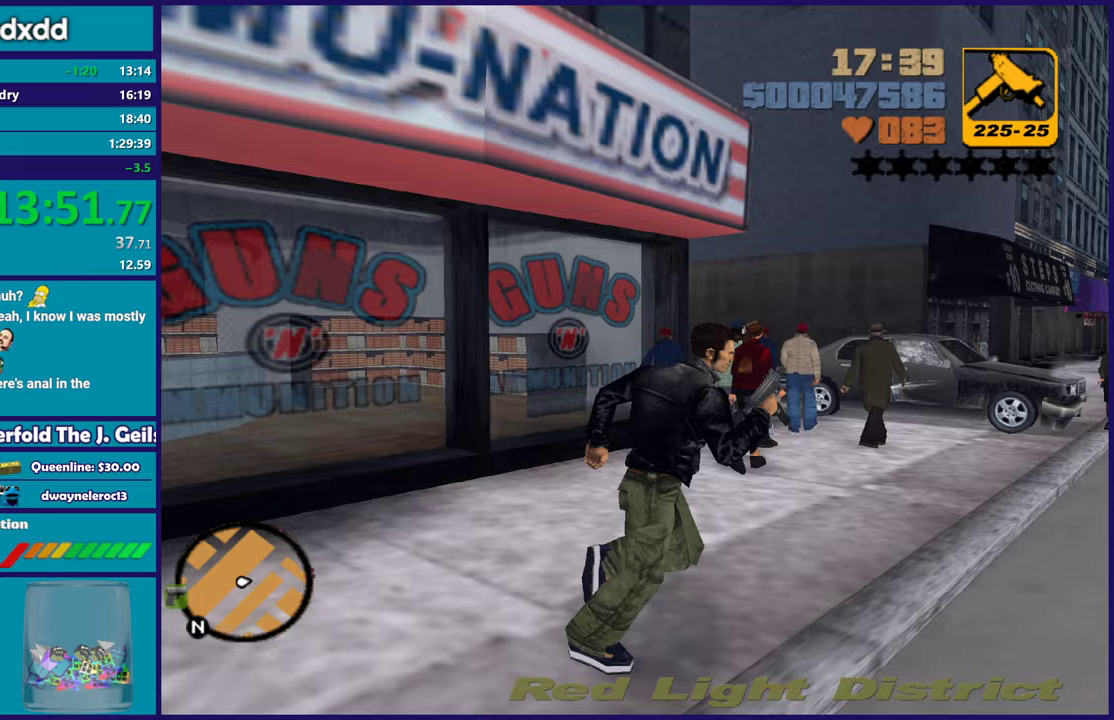
{"buttons": [], "left_stick": "up", "right_stick": "center", "events": [[33, "A", "up"], [117, "A", "down"], [200, "left_stick", "up-right"], [233, "A", "up"], [283, "left_stick", "up"], [317, "A", "down"], [417, "A", "up"]]}
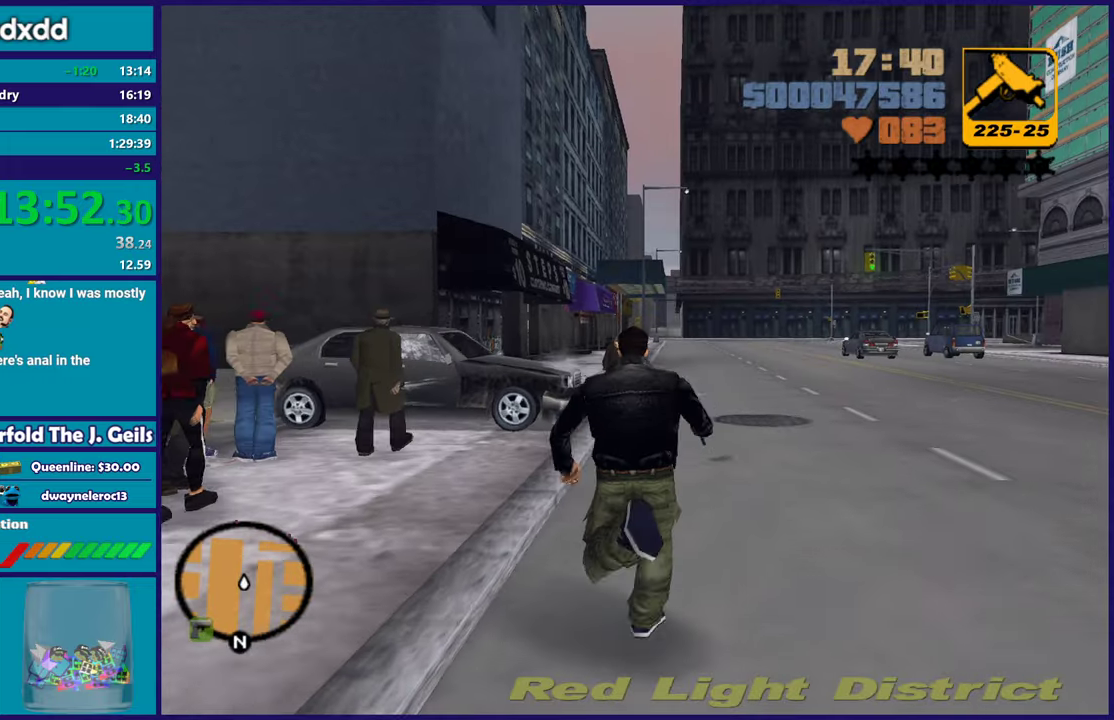
{"buttons": ["A"], "left_stick": "up", "right_stick": "center", "events": [[17, "A", "down"], [150, "A", "up"], [217, "A", "down"], [333, "A", "up"], [433, "A", "down"]]}
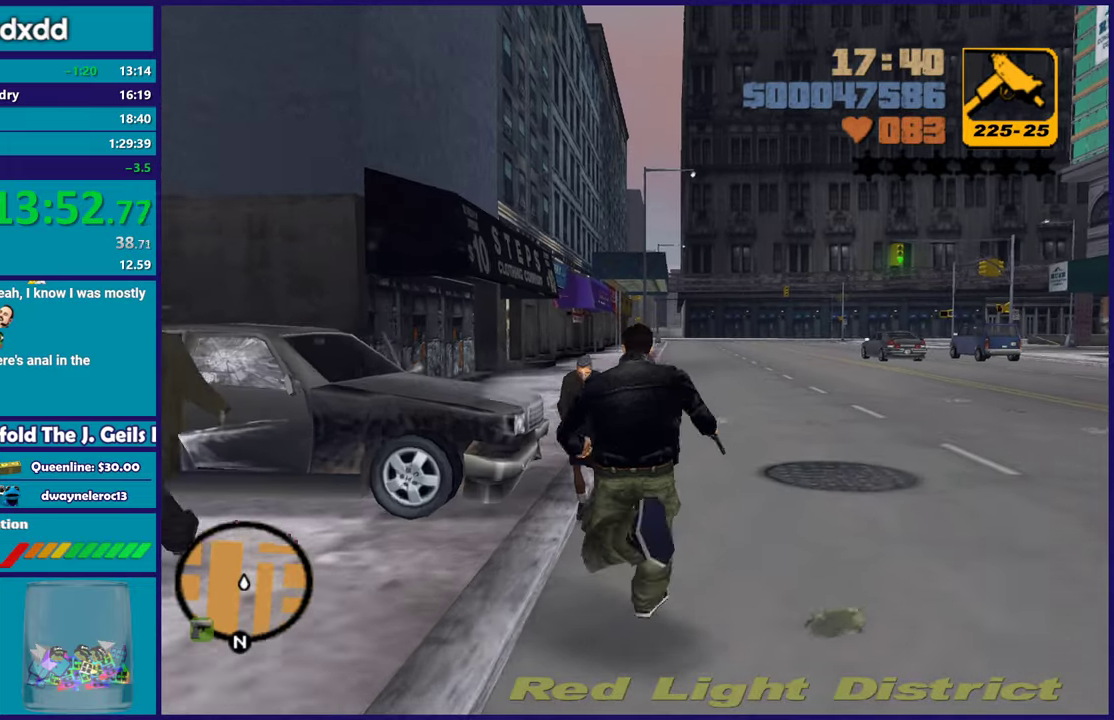
{"buttons": [], "left_stick": "up-left", "right_stick": "center", "events": [[33, "A", "up"], [117, "A", "down"], [250, "A", "up"], [300, "left_stick", "up-left"], [317, "A", "down"], [467, "A", "up"]]}
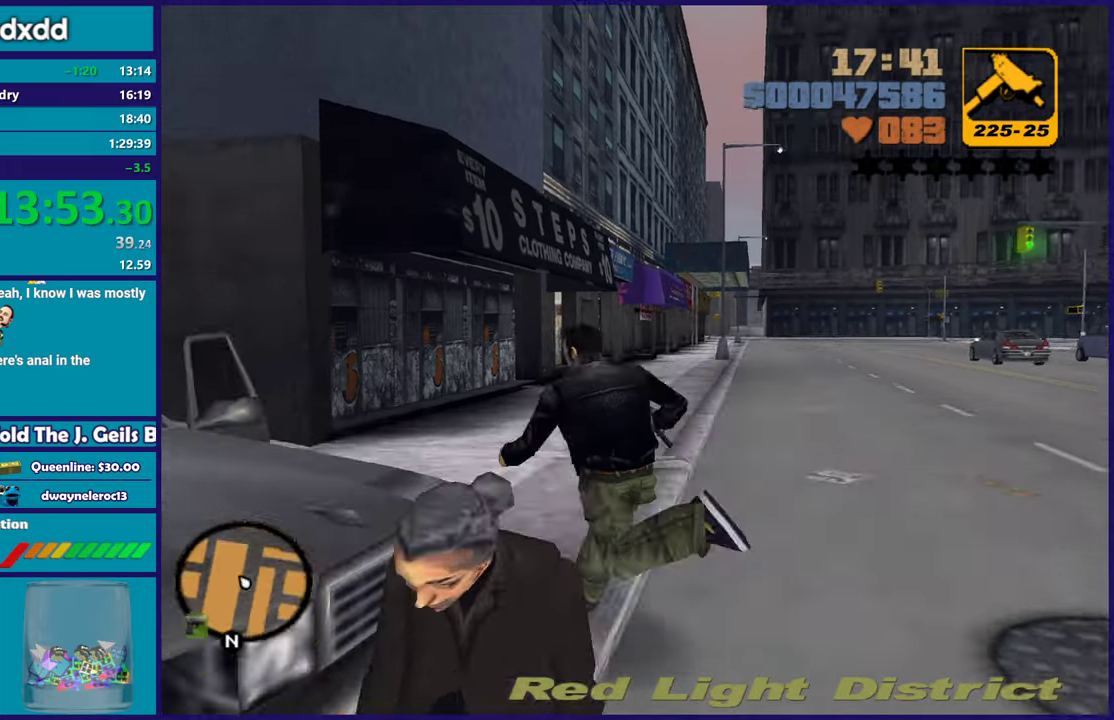
{"buttons": ["Y"], "left_stick": "center", "right_stick": "center", "events": [[50, "A", "down"], [67, "left_stick", "left"], [183, "A", "up"], [250, "Y", "down"], [317, "left_stick", "center"], [383, "Y", "up"], [450, "Y", "down"]]}
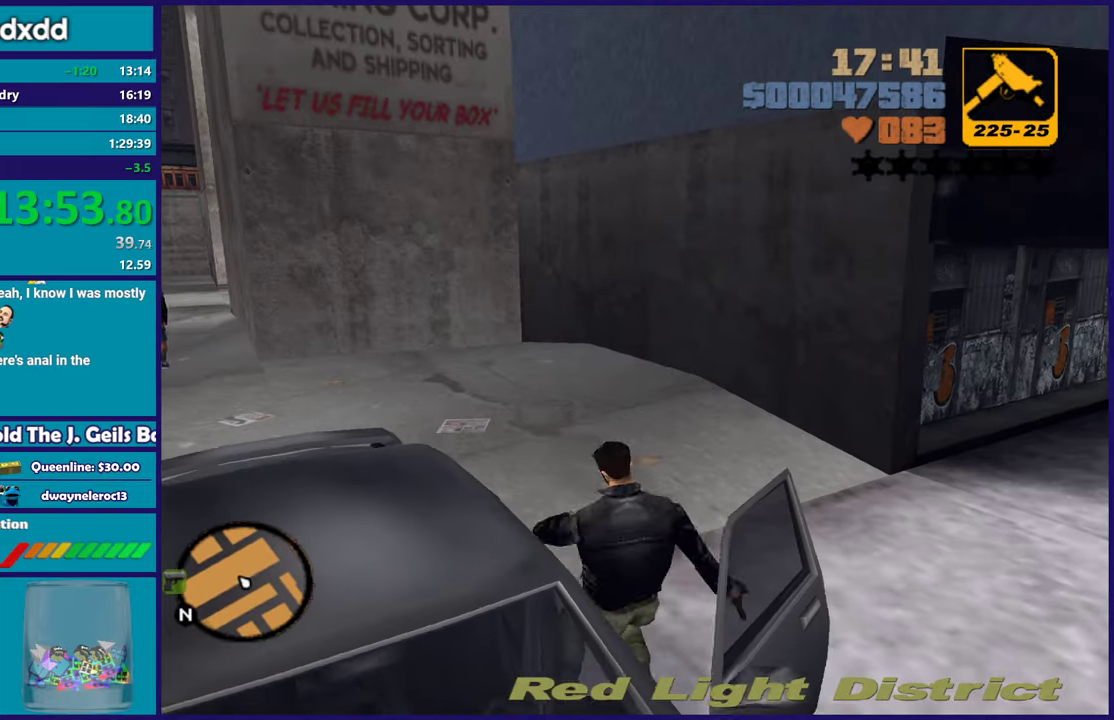
{"buttons": [], "left_stick": "center", "right_stick": "center", "events": [[67, "Y", "up"], [117, "Y", "down"], [250, "Y", "up"], [317, "Y", "down"], [450, "Y", "up"]]}
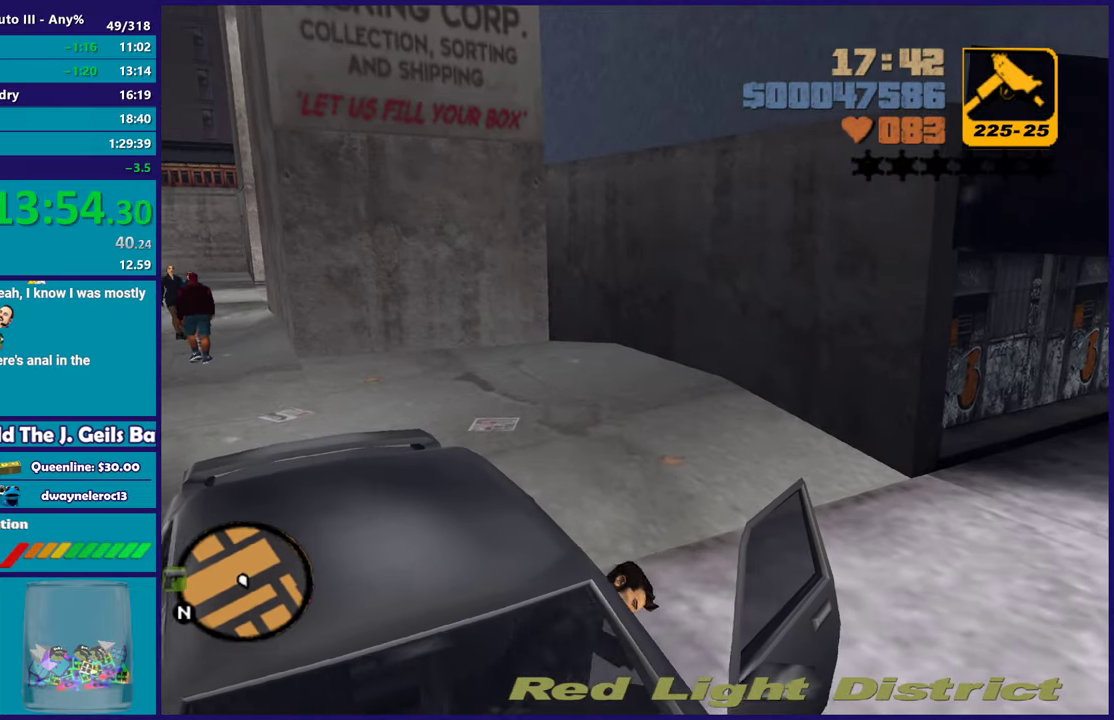
{"buttons": ["R2"], "left_stick": "left", "right_stick": "center", "events": [[100, "A", "down"], [100, "R2", "down"], [133, "left_stick", "left"], [267, "A", "up"]]}
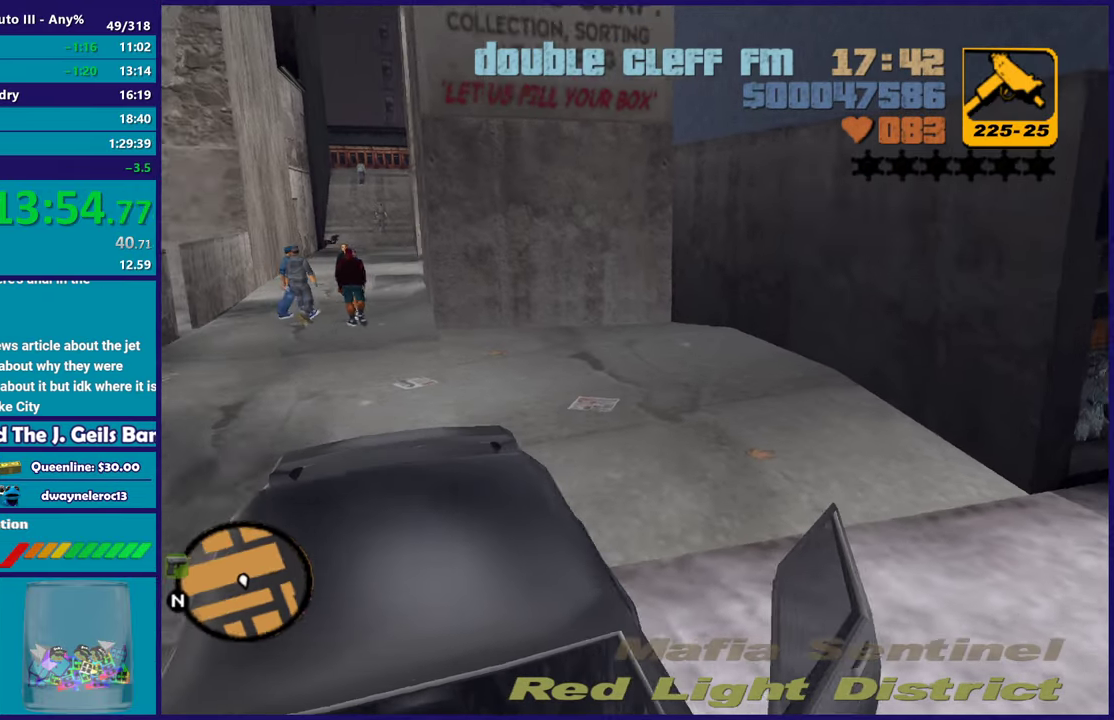
{"buttons": ["R2"], "left_stick": "up-left", "right_stick": "center", "events": [[500, "left_stick", "up-left"]]}
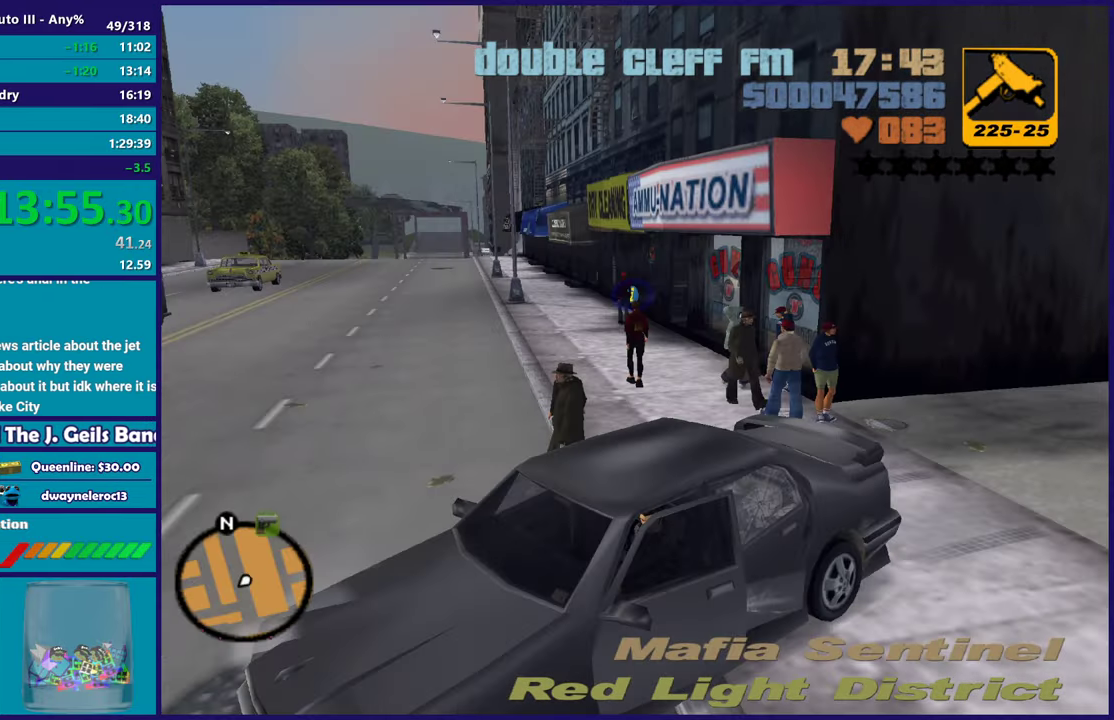
{"buttons": ["R2"], "left_stick": "center", "right_stick": "center", "events": [[67, "left_stick", "center"], [167, "left_stick", "left"], [467, "left_stick", "center"]]}
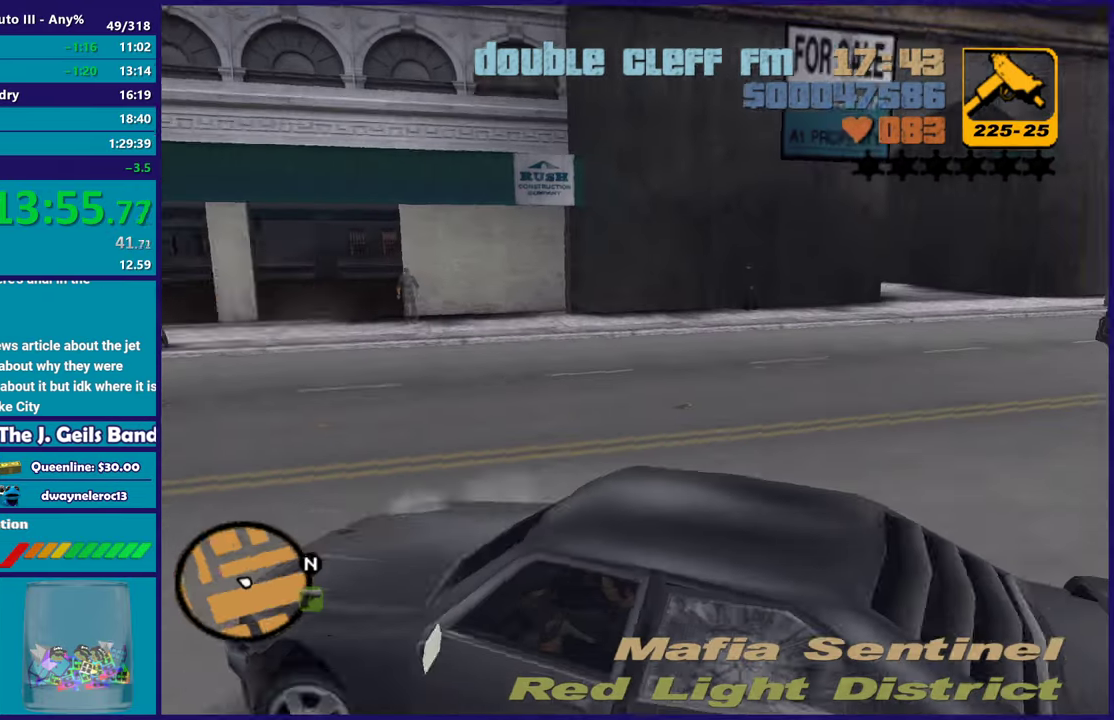
{"buttons": ["R2"], "left_stick": "left", "right_stick": "center", "events": [[17, "left_stick", "left"], [217, "left_stick", "center"], [333, "left_stick", "left"]]}